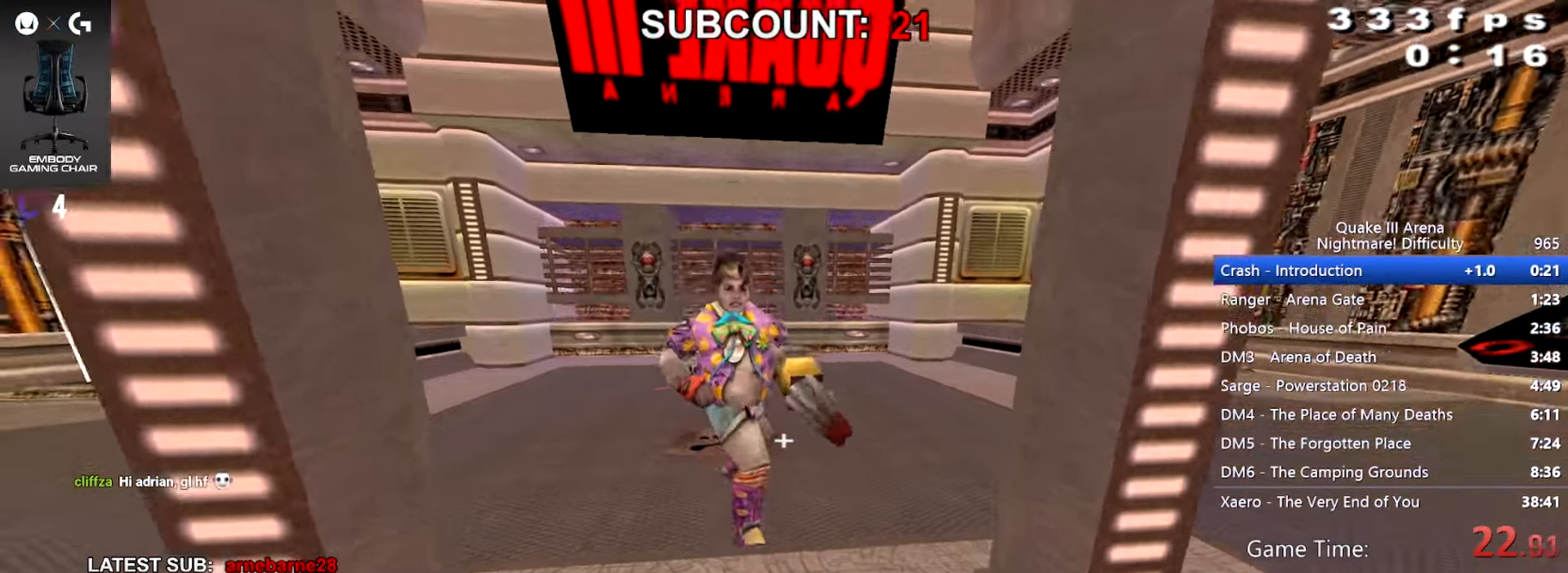
Gameplay with keyboard and mouse; each line is a JSON object with the keys and mouse buttons held at the frame after it. "events" lists presses ("down") and releases ("up") of "3", "alt", "c", "crouch", "down", "e", "equals", "jump", "left", "q", "r", "reset", "right", "score", "up", "walk", "z", "mouse_mb4" and "mouse_mb5" between this image and that frame as [ms after this image, input, new state], when the widget could be followed in between. "mouse_mb4", "mouse_mb5" = the "mb4", "mb5" buttons of the "mouse" list. No other keys are recorded. Mouse movement is not recorded. Key names are as the overlay labels them; some are game actions (e.g. jump) rather than physical keys.
{"keys": ["walk"], "mouse": [], "events": [[133, "up", "up"]]}
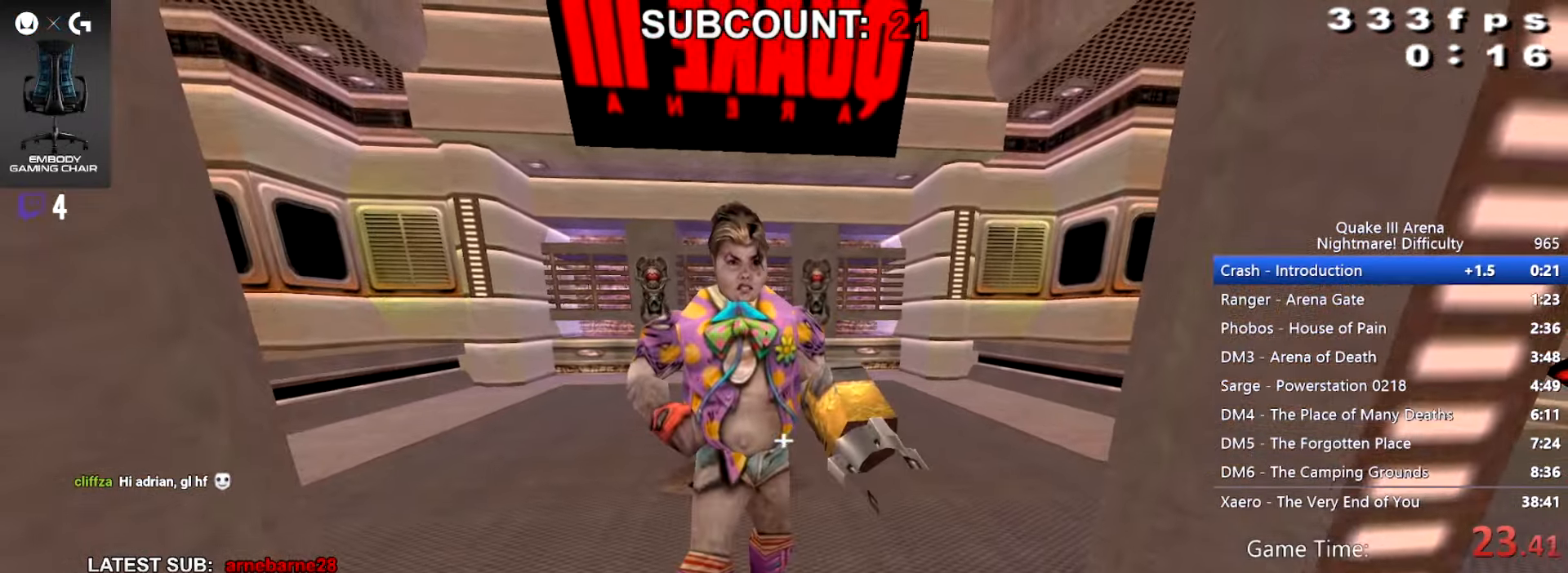
{"keys": ["walk"], "mouse": [], "events": []}
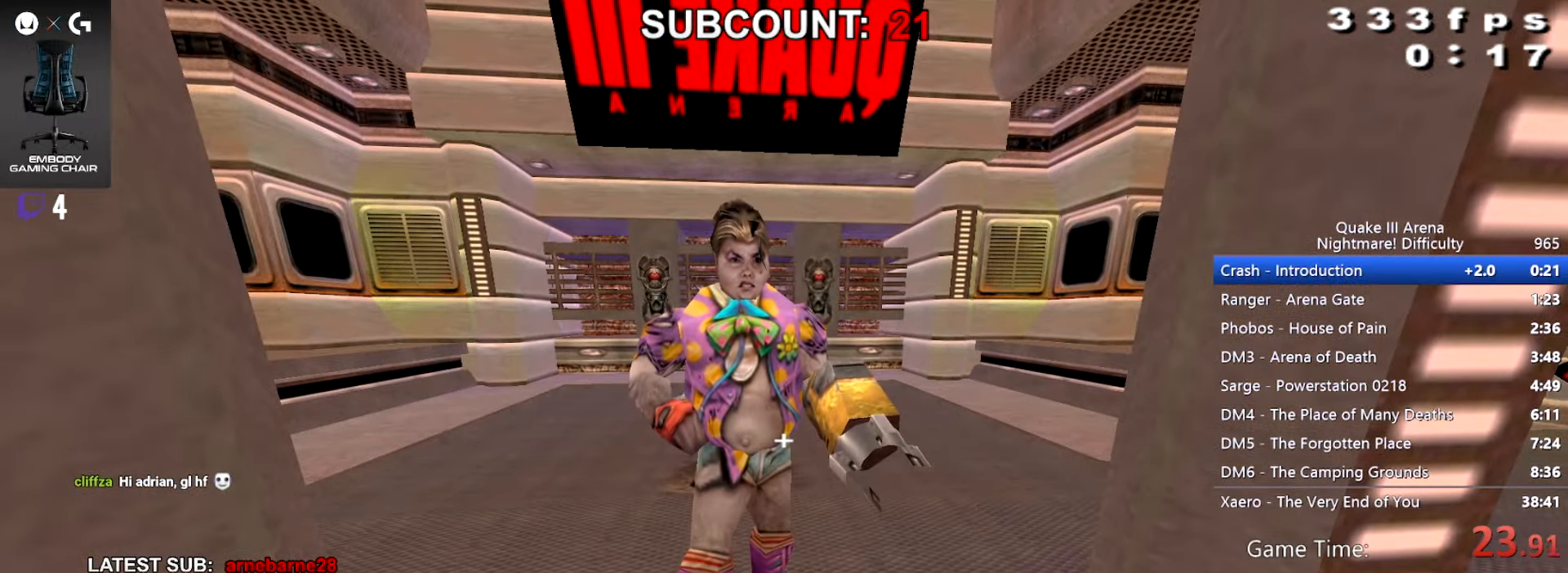
{"keys": ["walk"], "mouse": [], "events": []}
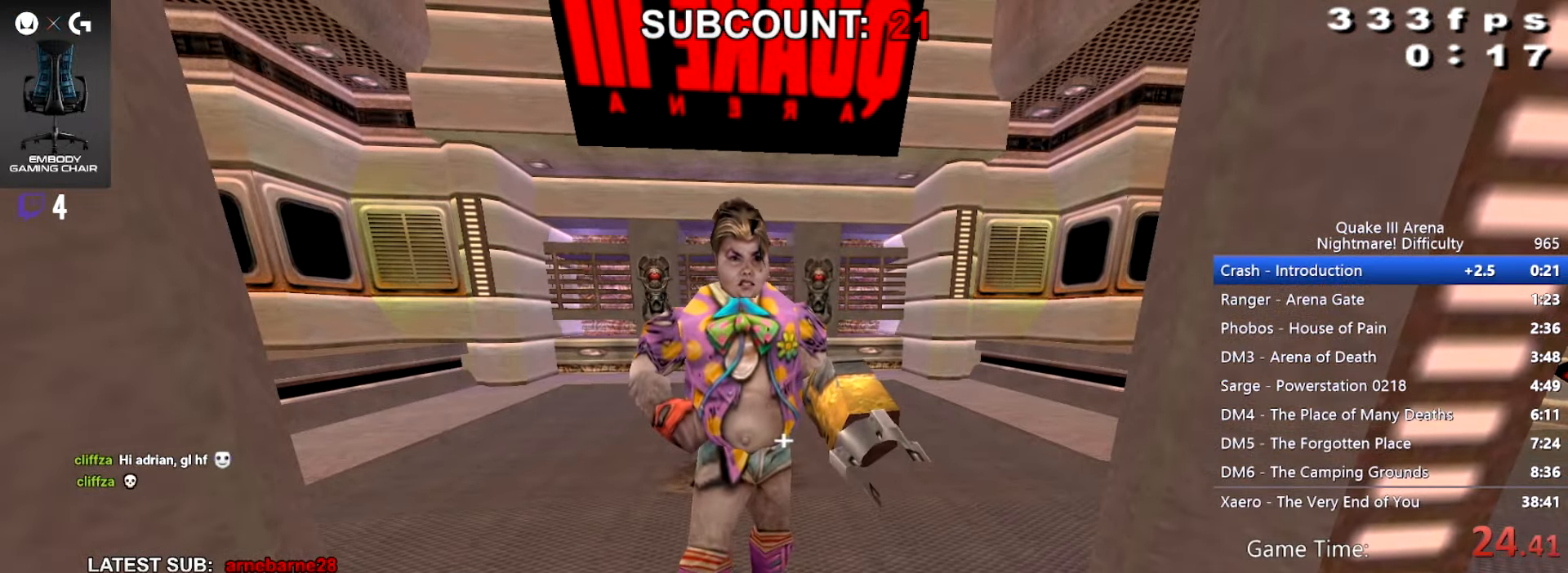
{"keys": ["walk"], "mouse": [], "events": []}
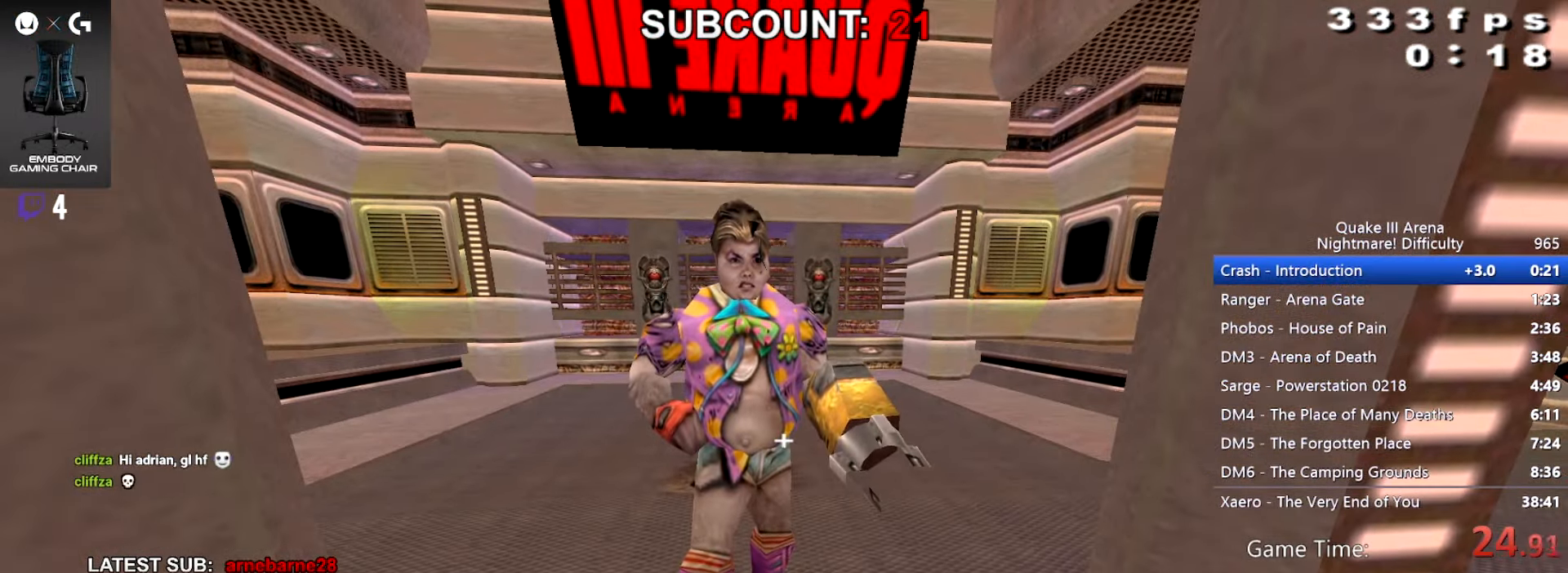
{"keys": ["walk"], "mouse": [], "events": []}
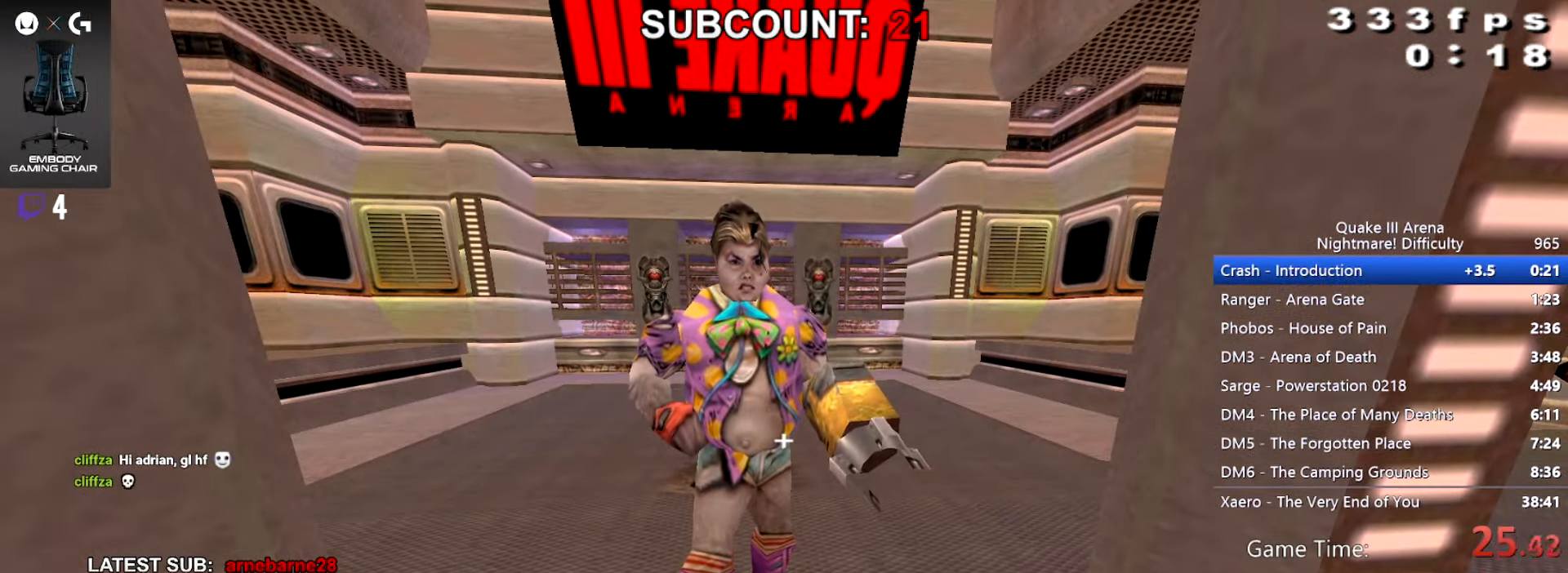
{"keys": ["walk"], "mouse": [], "events": []}
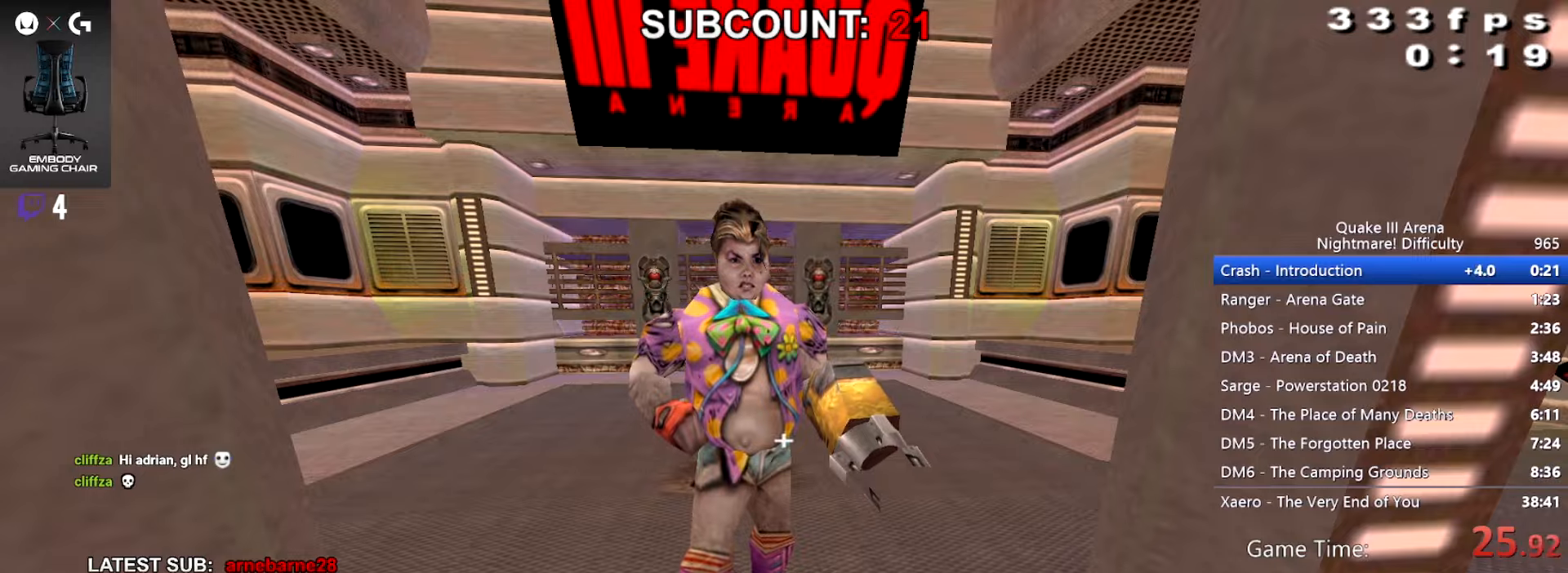
{"keys": ["walk"], "mouse": [], "events": []}
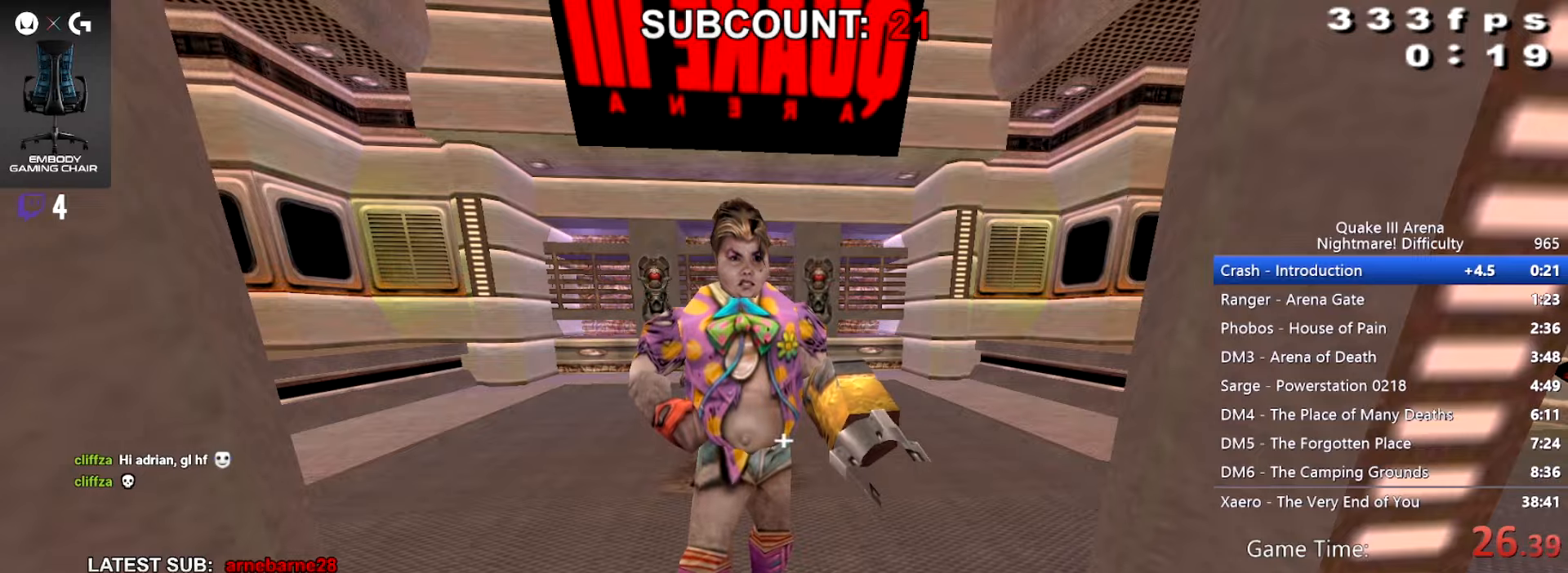
{"keys": ["walk"], "mouse": [], "events": []}
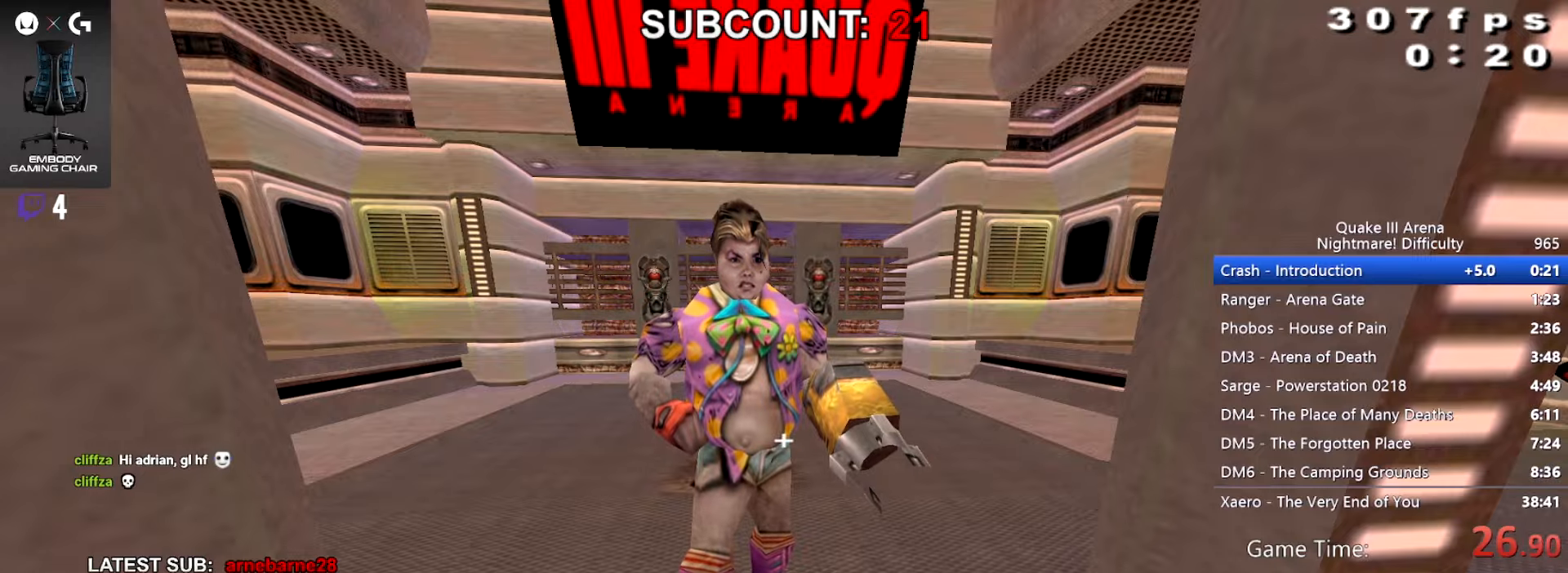
{"keys": ["walk"], "mouse": [], "events": []}
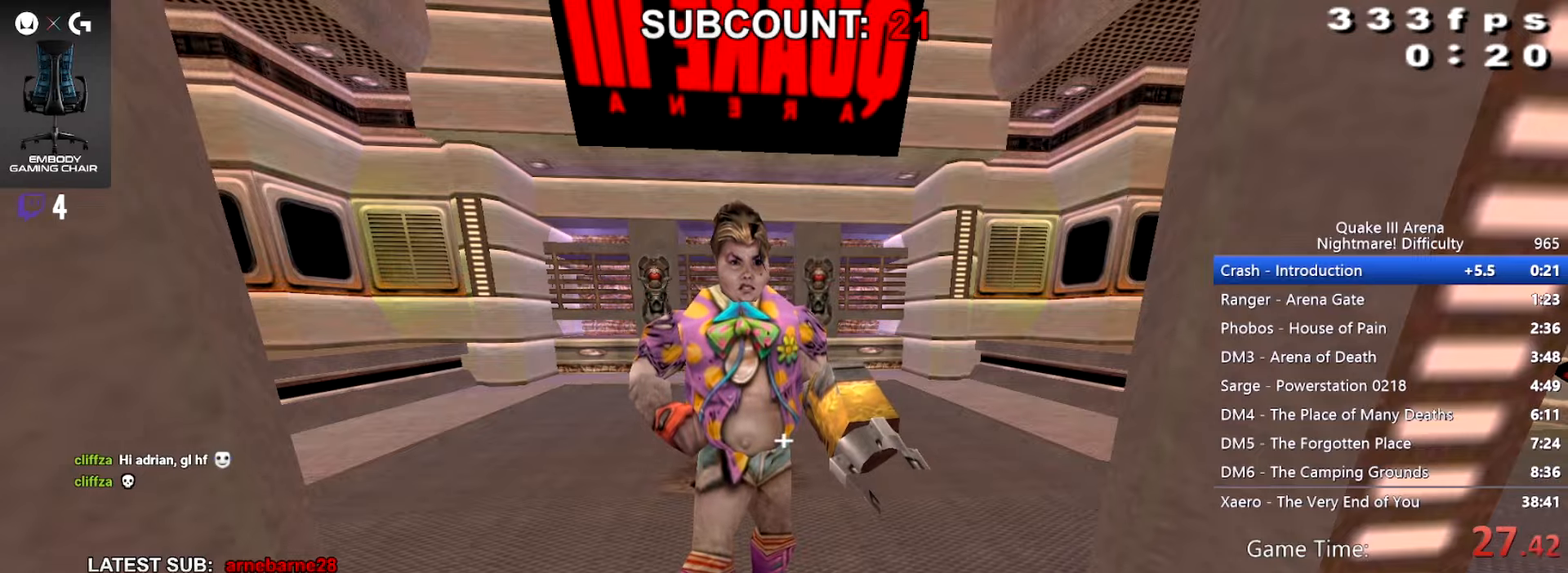
{"keys": ["walk"], "mouse": [], "events": []}
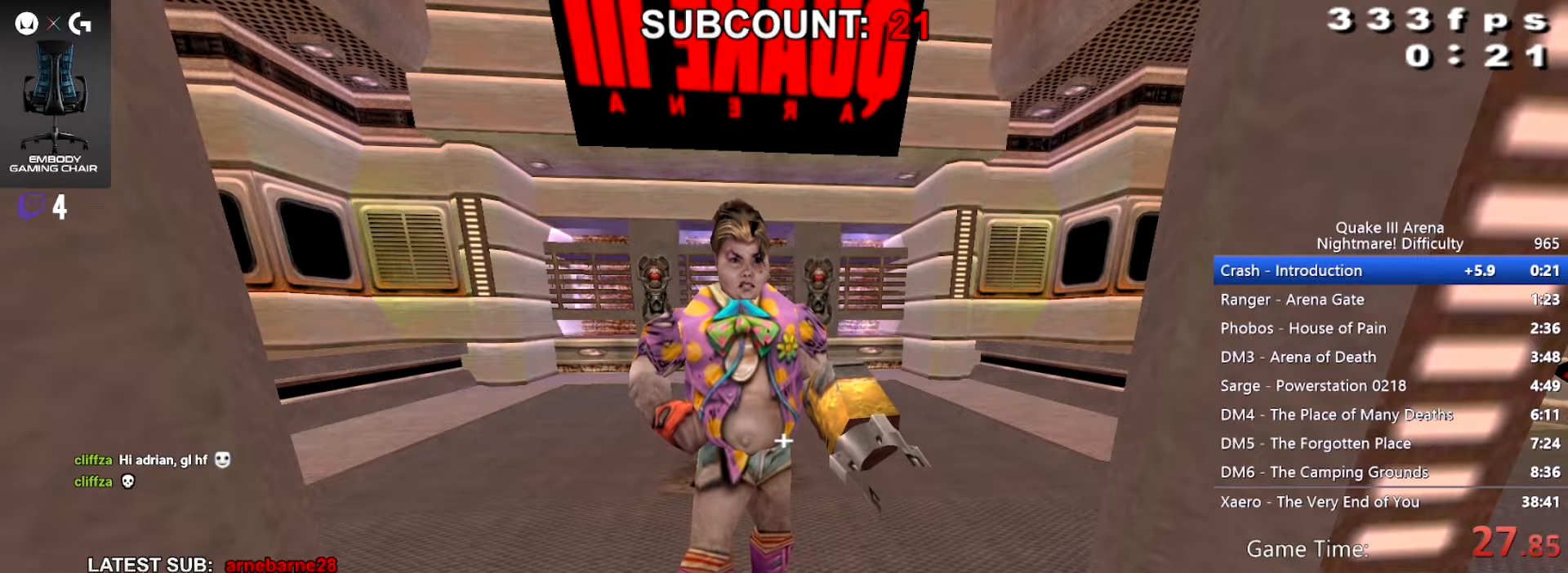
{"keys": ["left", "up"], "mouse": [], "events": [[500, "left", "down"], [500, "up", "down"], [500, "walk", "up"]]}
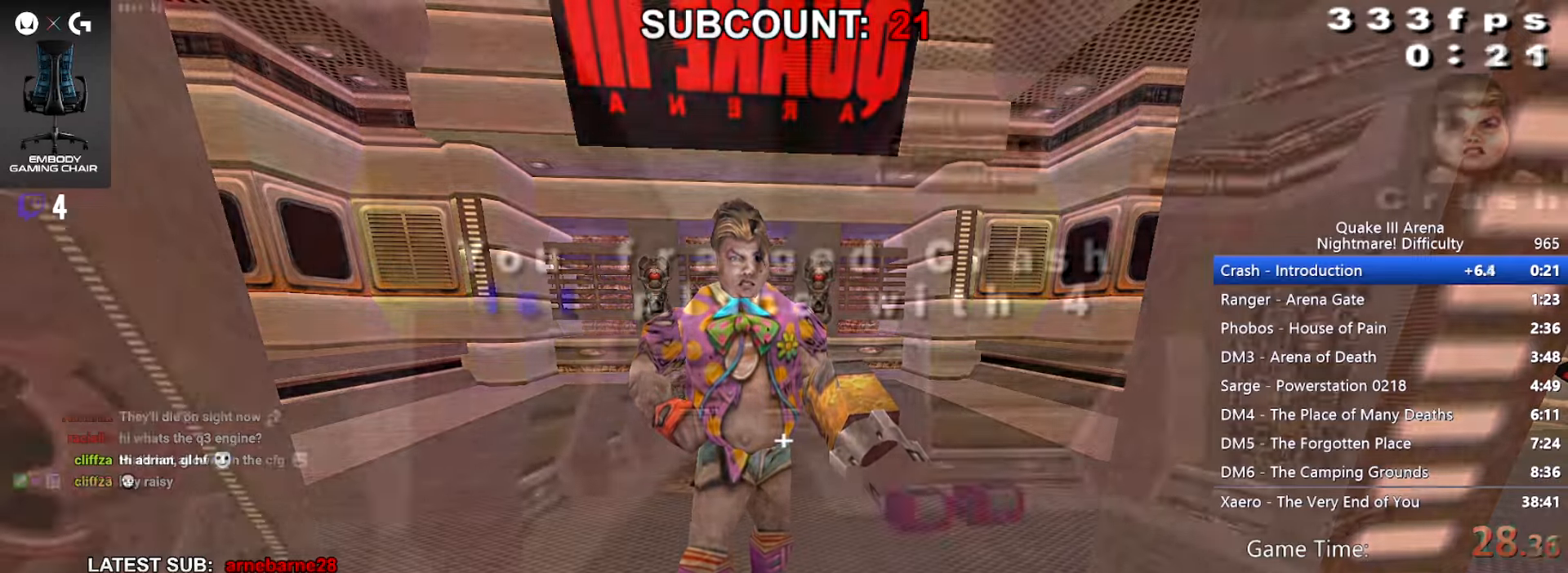
{"keys": ["alt", "left", "up"], "mouse": [], "events": [[267, "jump", "down"], [367, "jump", "up"], [501, "alt", "down"]]}
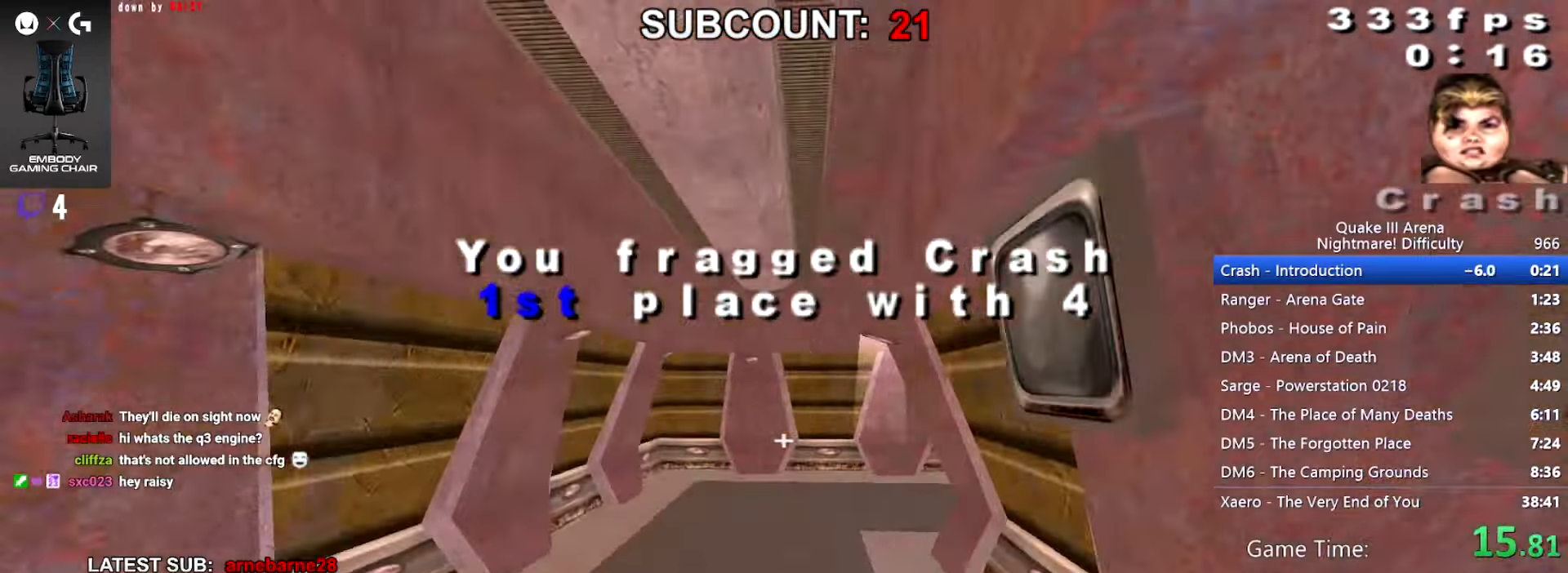
{"keys": ["left"], "mouse": [], "events": [[33, "alt", "up"], [33, "up", "up"]]}
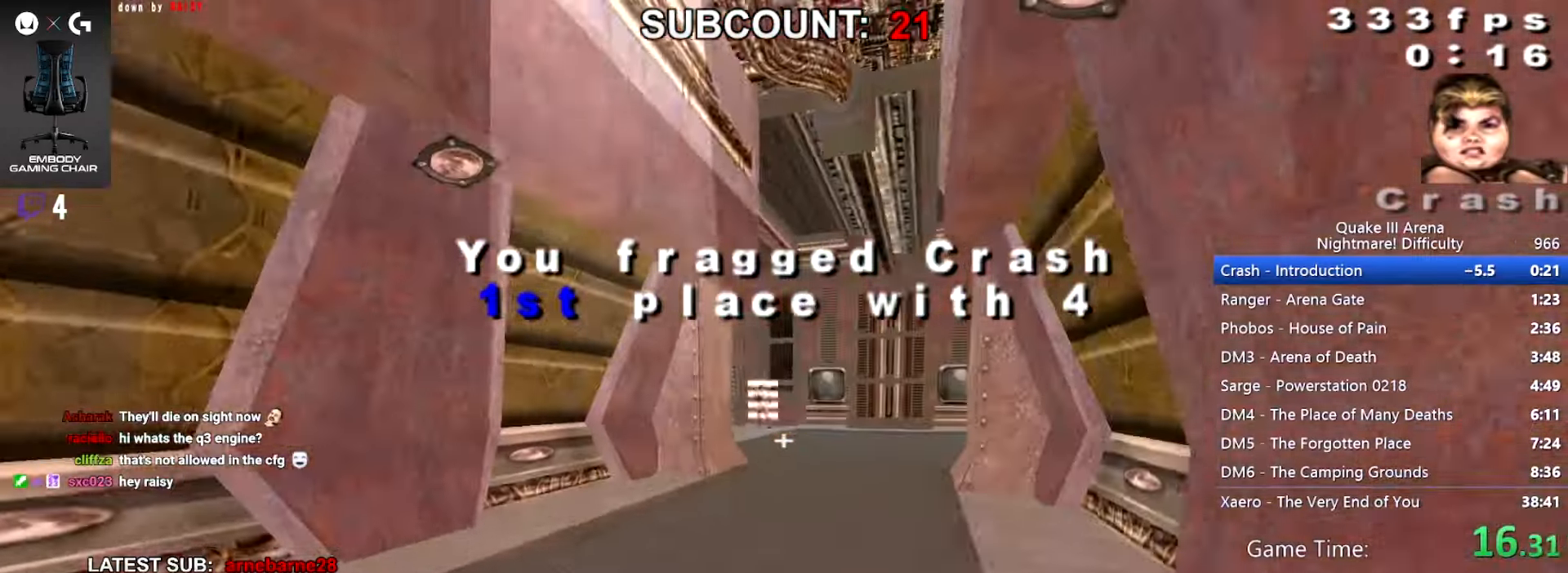
{"keys": ["up"], "mouse": [], "events": [[67, "up", "down"], [100, "left", "up"], [100, "right", "down"], [200, "right", "up"], [334, "right", "down"], [467, "right", "up"]]}
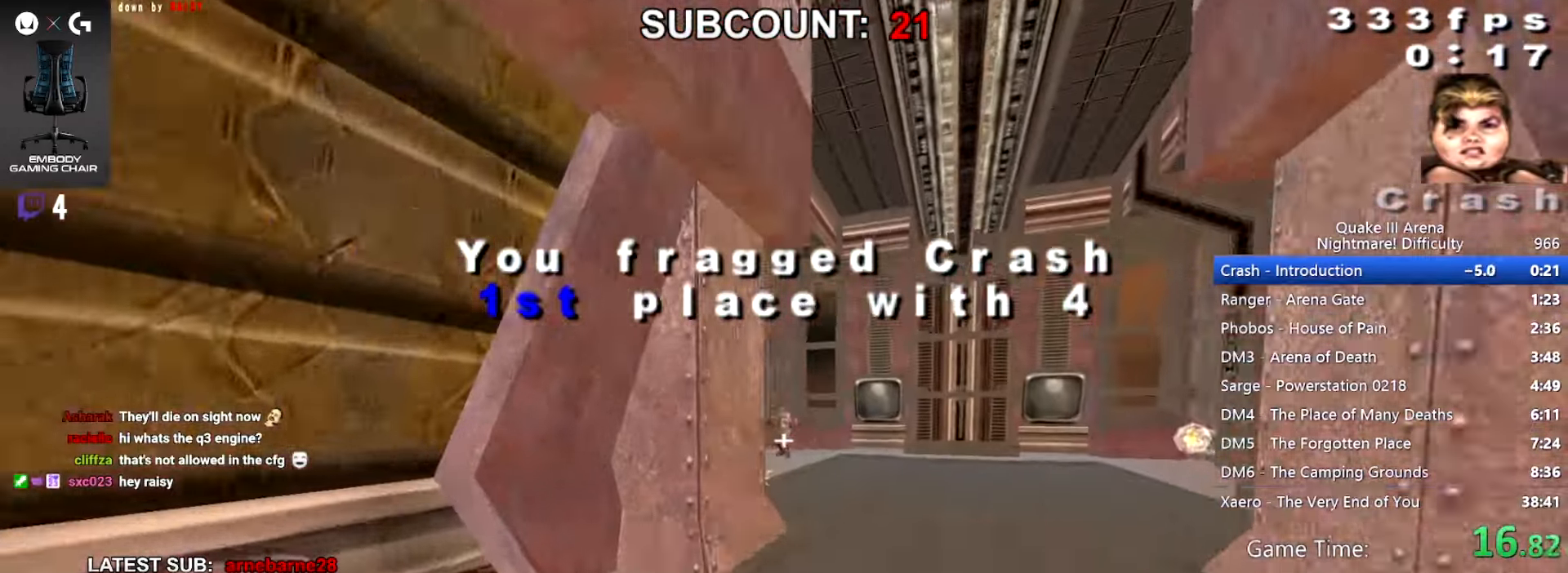
{"keys": ["up"], "mouse": [], "events": [[133, "r", "down"], [200, "r", "up"], [233, "up", "up"], [300, "right", "down"], [333, "up", "down"], [467, "right", "up"]]}
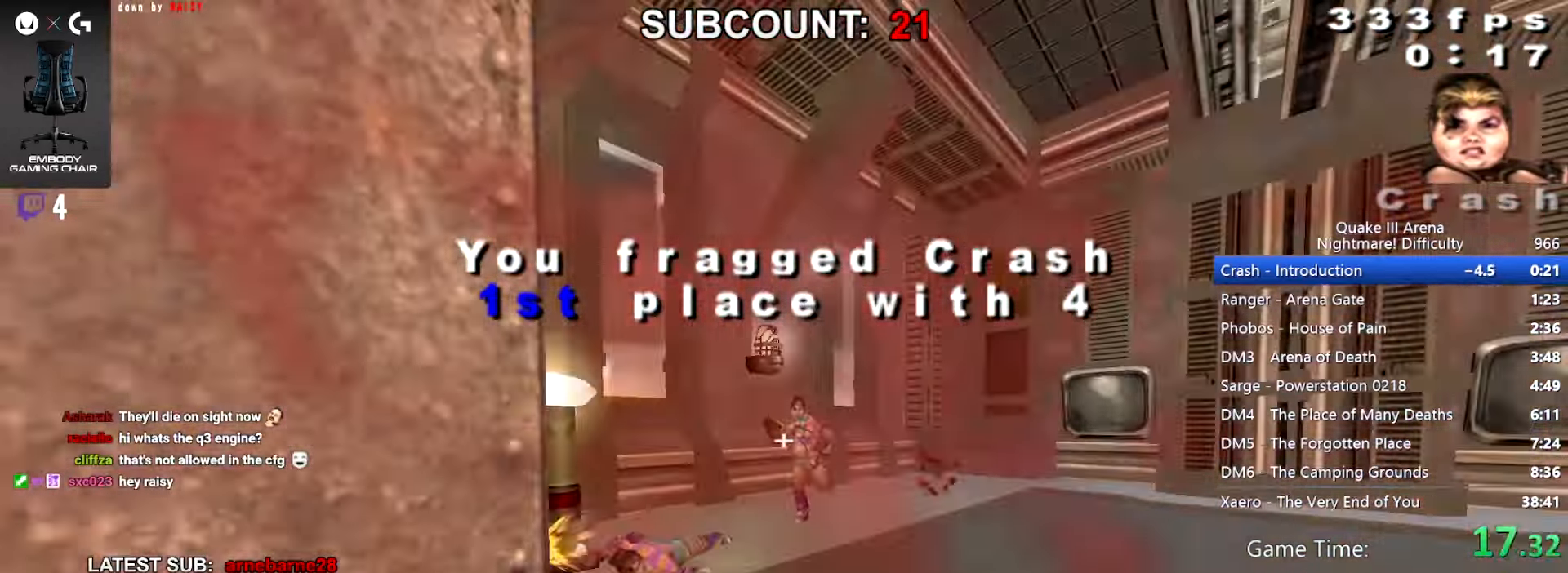
{"keys": [], "mouse": [], "events": [[134, "right", "down"], [301, "up", "up"], [334, "right", "up"]]}